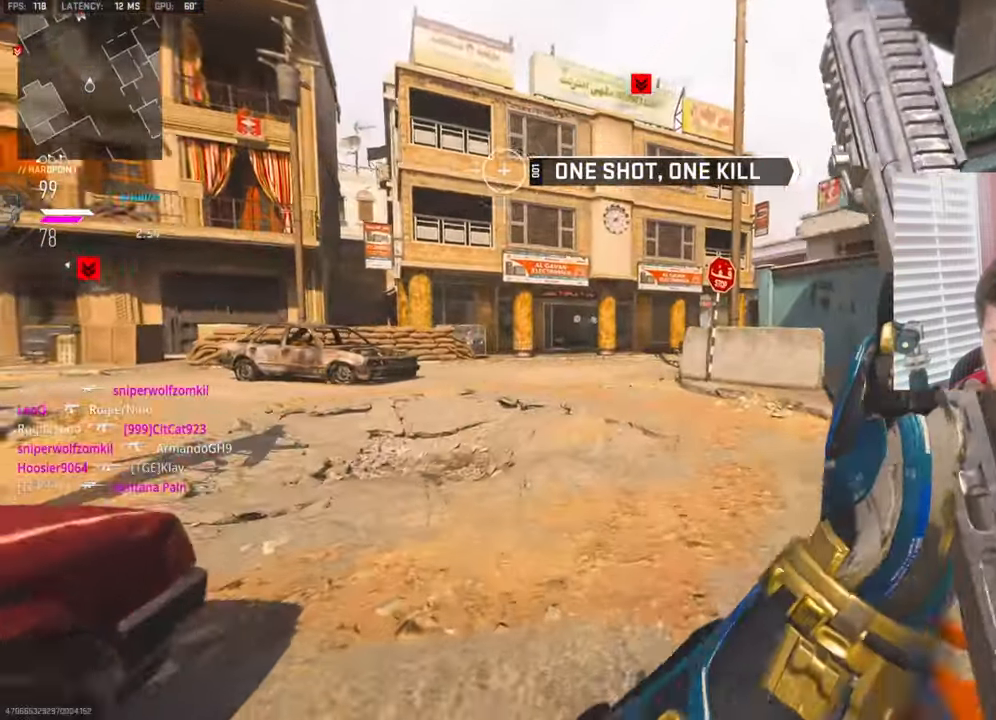
Gameplay with a controller (PlayStation layout); each line is a JSON object with the inputs held at the frame after it. "events" lists button and stick changes between this image and that frame as [ms after this image, input, new state], when the widget could be followed in between.
{"buttons": ["L1"], "left_stick": "up-right", "right_stick": "center", "events": [[234, "CROSS", "down"], [267, "right_stick", "center"], [284, "L1", "down"], [350, "left_stick", "up-right"], [417, "CROSS", "up"]]}
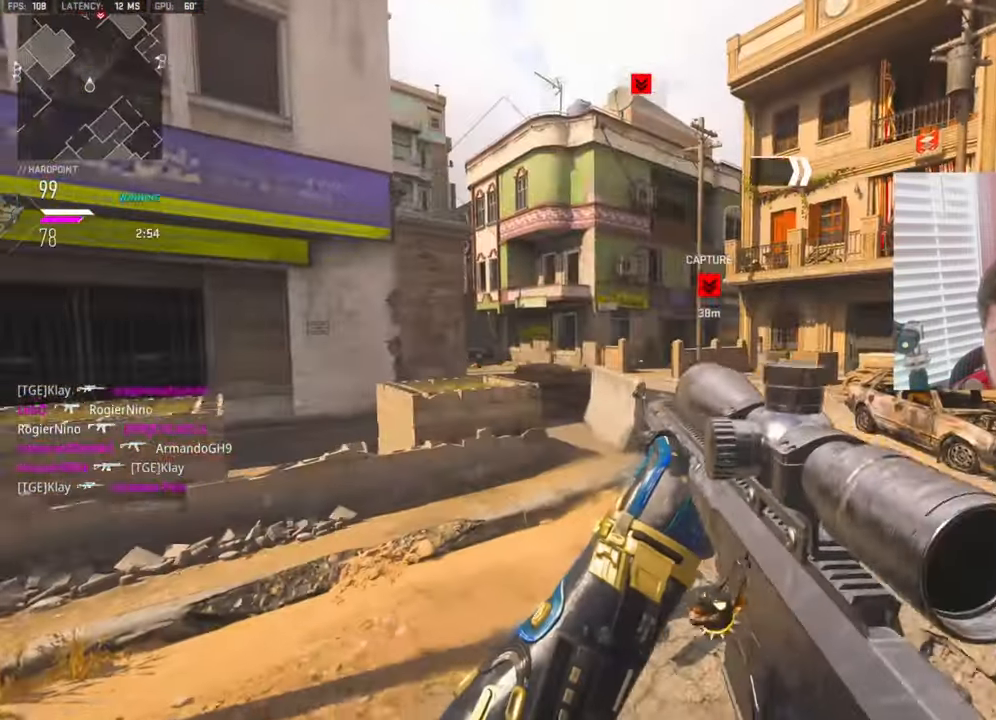
{"buttons": [], "left_stick": "up-right", "right_stick": "left", "events": [[116, "L1", "up"], [266, "L3", "down"], [400, "right_stick", "left"], [466, "L3", "up"]]}
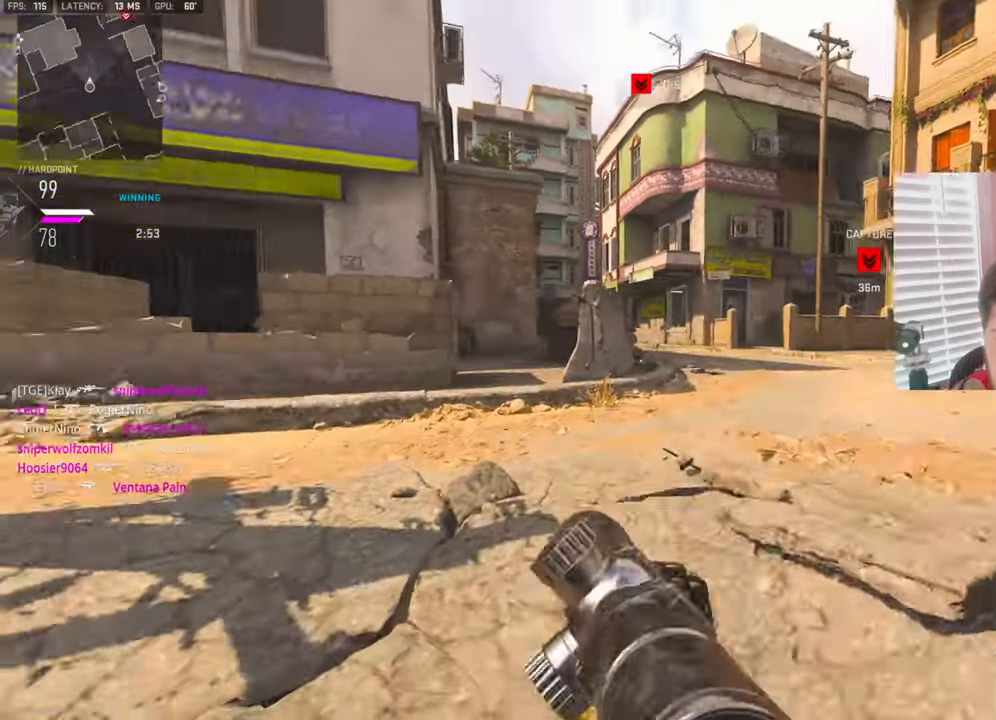
{"buttons": ["L2"], "left_stick": "up-right", "right_stick": "up-left", "events": [[33, "L1", "down"], [50, "right_stick", "center"], [233, "right_stick", "up"], [416, "L1", "up"], [450, "L2", "down"], [450, "right_stick", "up-left"]]}
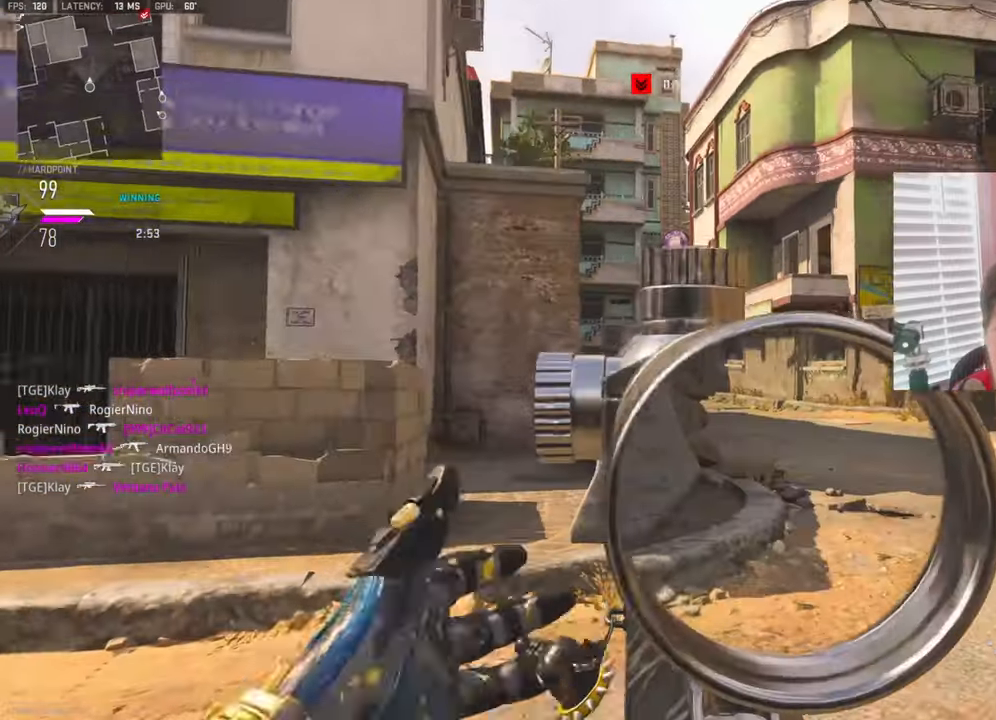
{"buttons": [], "left_stick": "up-right", "right_stick": "down", "events": [[16, "left_stick", "up"], [33, "right_stick", "up"], [66, "L2", "up"], [166, "right_stick", "center"], [233, "left_stick", "up-right"], [333, "right_stick", "up"], [400, "right_stick", "center"], [466, "right_stick", "down"]]}
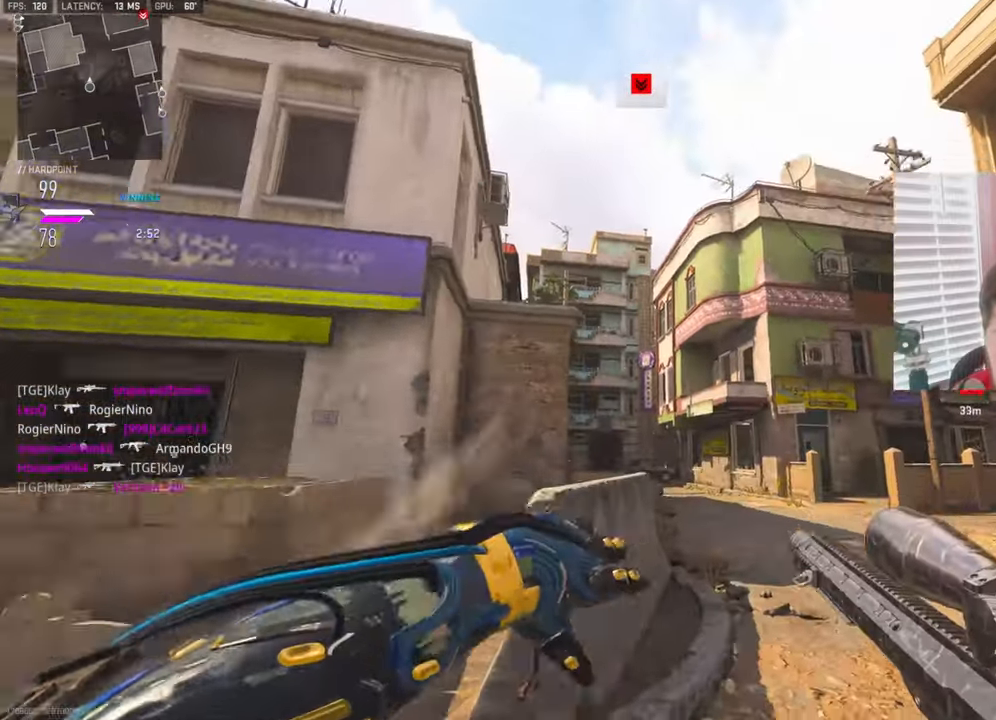
{"buttons": [], "left_stick": "left", "right_stick": "center", "events": [[16, "L3", "down"], [116, "L3", "up"], [116, "left_stick", "up-left"], [116, "right_stick", "center"], [183, "left_stick", "left"], [233, "R2", "down"], [366, "R2", "up"], [383, "right_stick", "up"], [483, "right_stick", "center"]]}
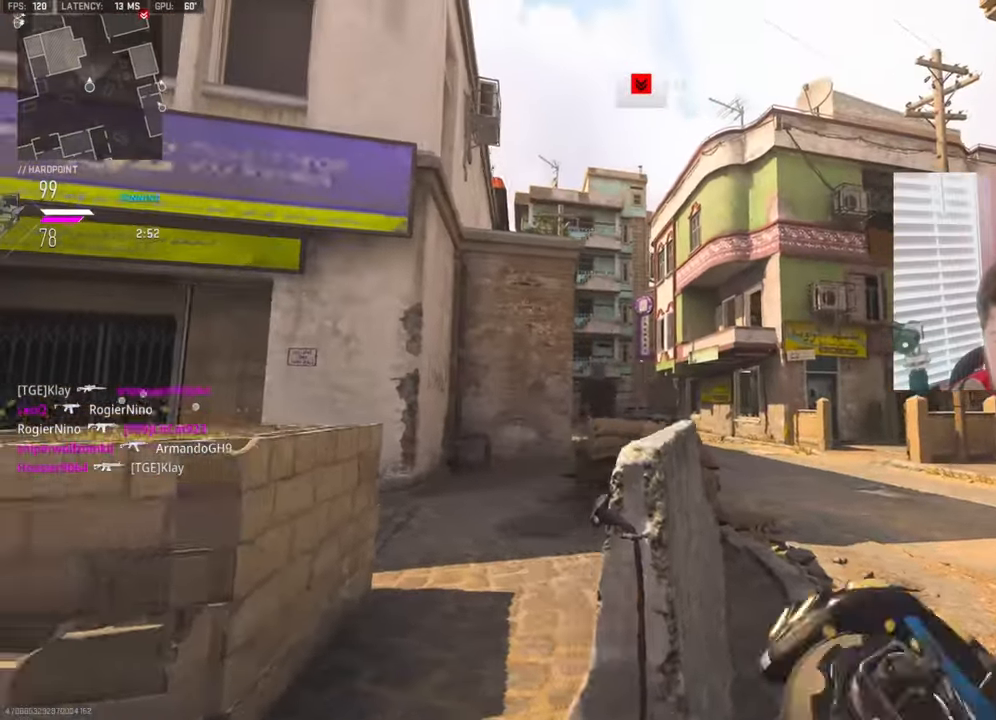
{"buttons": [], "left_stick": "up-right", "right_stick": "down", "events": [[66, "left_stick", "up-right"], [83, "right_stick", "up"], [200, "left_stick", "right"], [216, "right_stick", "center"], [350, "right_stick", "down"], [366, "left_stick", "up-right"], [450, "L3", "down"], [500, "L3", "up"]]}
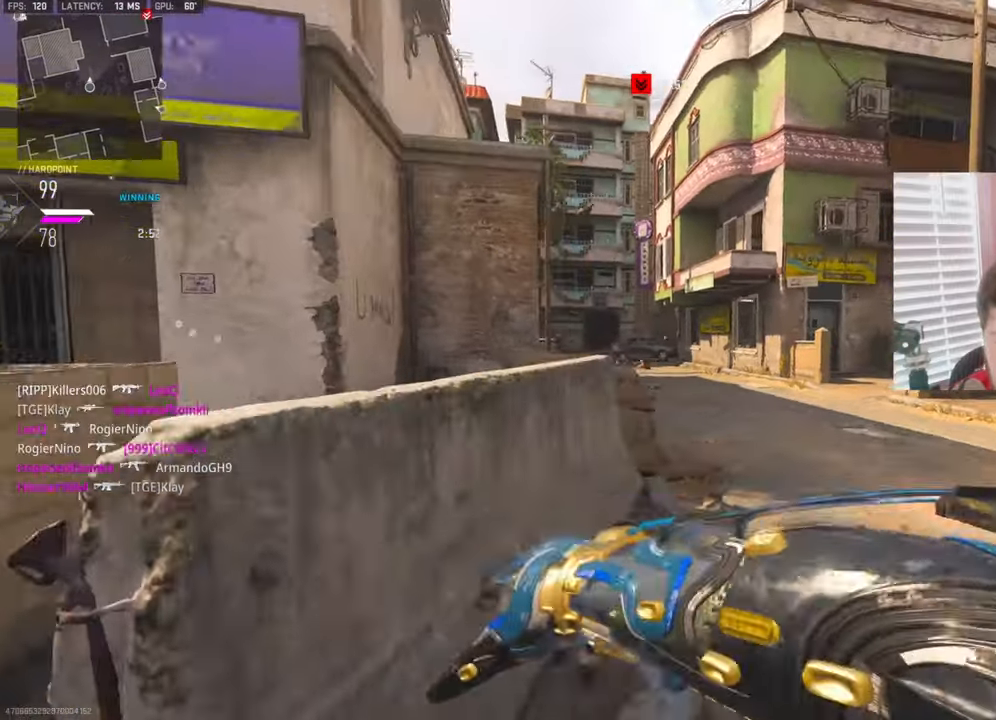
{"buttons": ["CROSS", "L1"], "left_stick": "up-right", "right_stick": "left", "events": [[16, "right_stick", "center"], [116, "L3", "down"], [250, "L3", "up"], [316, "right_stick", "left"], [466, "CROSS", "down"], [483, "L1", "down"]]}
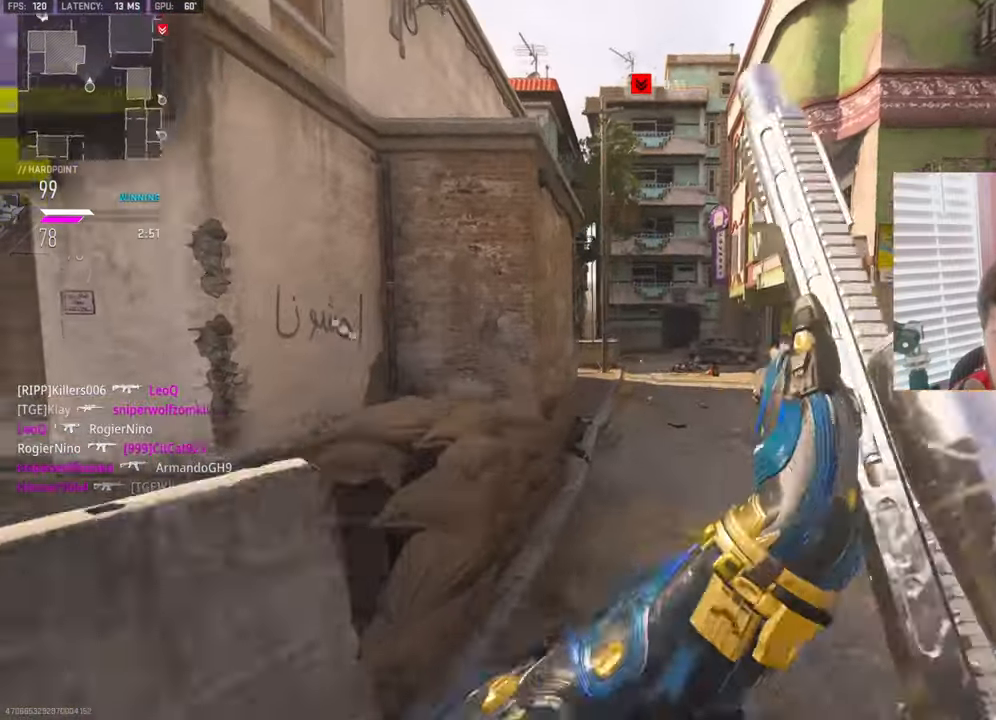
{"buttons": [], "left_stick": "right", "right_stick": "right", "events": [[66, "right_stick", "center"], [83, "left_stick", "right"], [100, "CROSS", "up"], [250, "right_stick", "up-left"], [316, "L1", "up"], [316, "R1", "down"], [400, "right_stick", "center"], [466, "R1", "up"], [466, "right_stick", "right"]]}
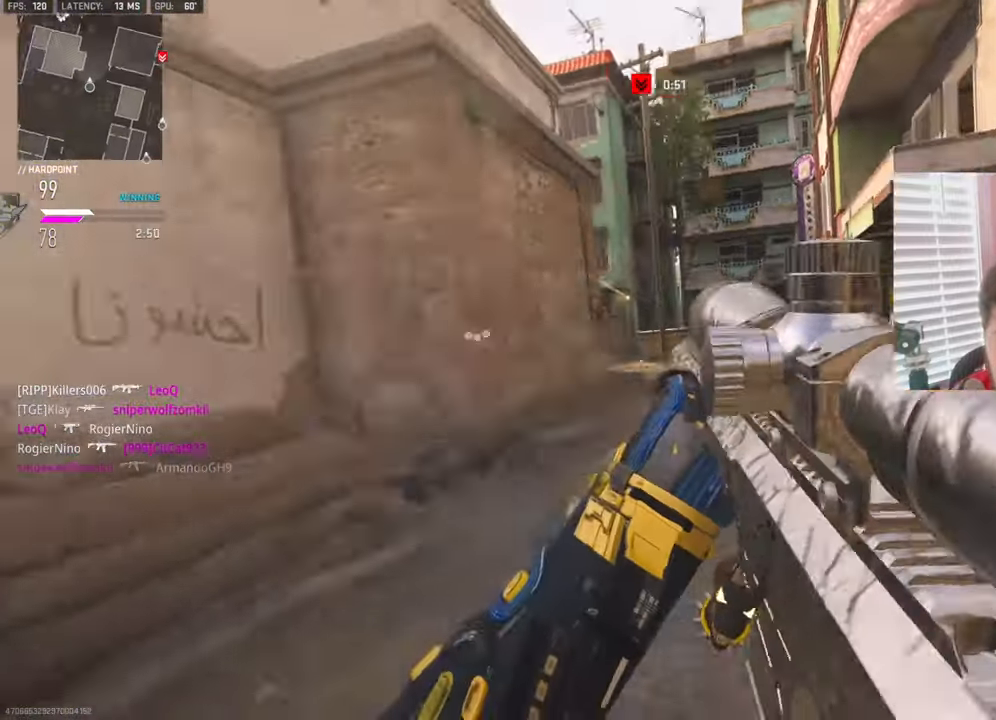
{"buttons": ["L3"], "left_stick": "up", "right_stick": "right", "events": [[16, "left_stick", "up-right"], [83, "L3", "down"], [183, "L3", "up"], [283, "L3", "down"], [283, "left_stick", "up"], [316, "right_stick", "center"], [433, "right_stick", "right"]]}
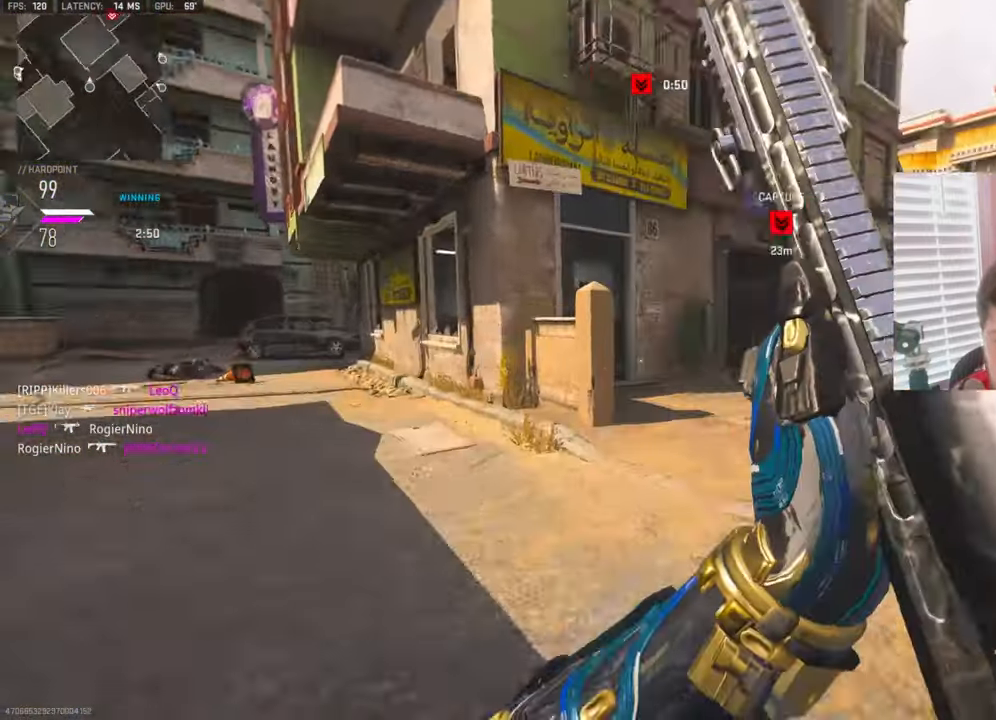
{"buttons": [], "left_stick": "up", "right_stick": "center", "events": [[66, "R3", "down"], [250, "right_stick", "center"], [433, "L3", "up"], [483, "R3", "up"]]}
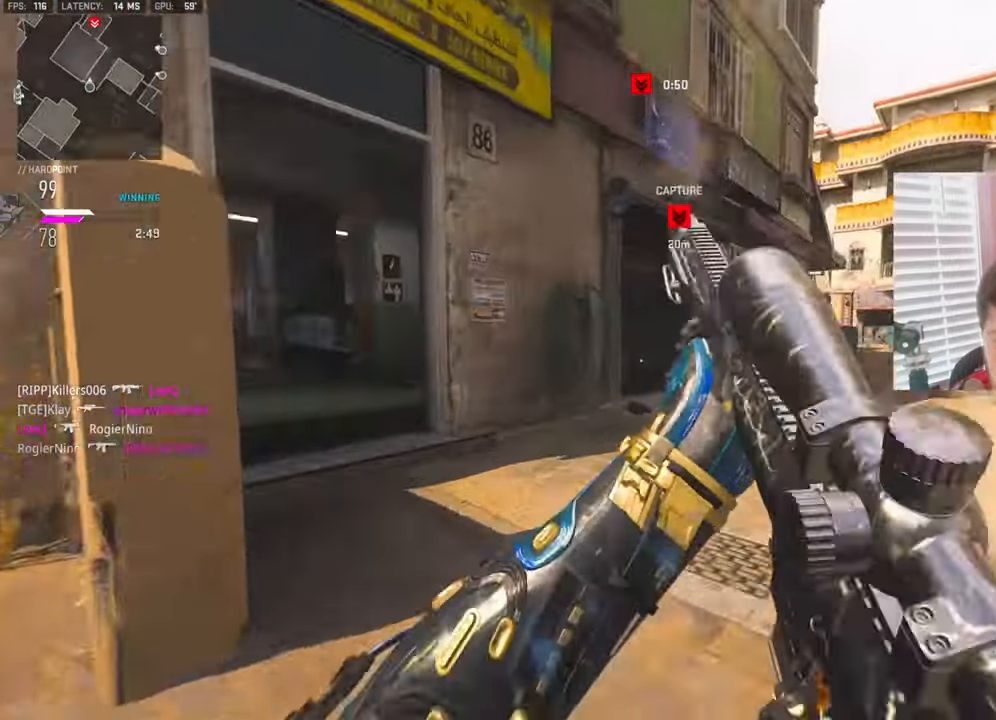
{"buttons": ["R3"], "left_stick": "up", "right_stick": "center", "events": [[66, "right_stick", "right"], [433, "right_stick", "center"], [450, "R3", "down"]]}
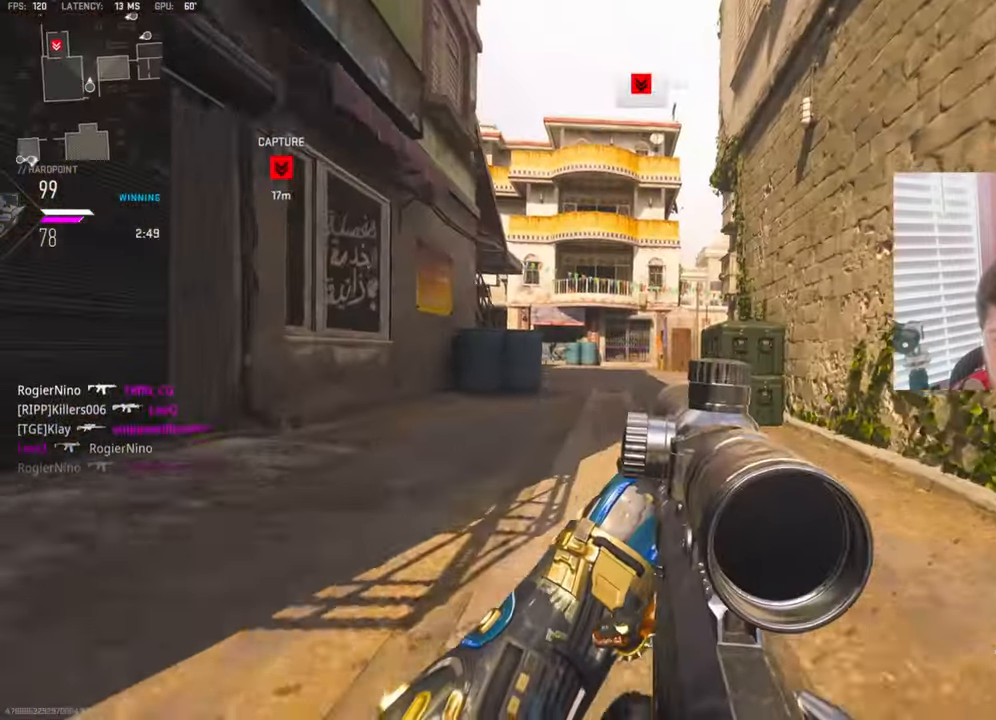
{"buttons": ["L3"], "left_stick": "up", "right_stick": "center", "events": [[83, "L3", "down"], [83, "R3", "up"], [150, "R3", "down"], [183, "L3", "up"], [250, "L3", "down"], [283, "R3", "up"], [350, "L3", "up"], [433, "L3", "down"]]}
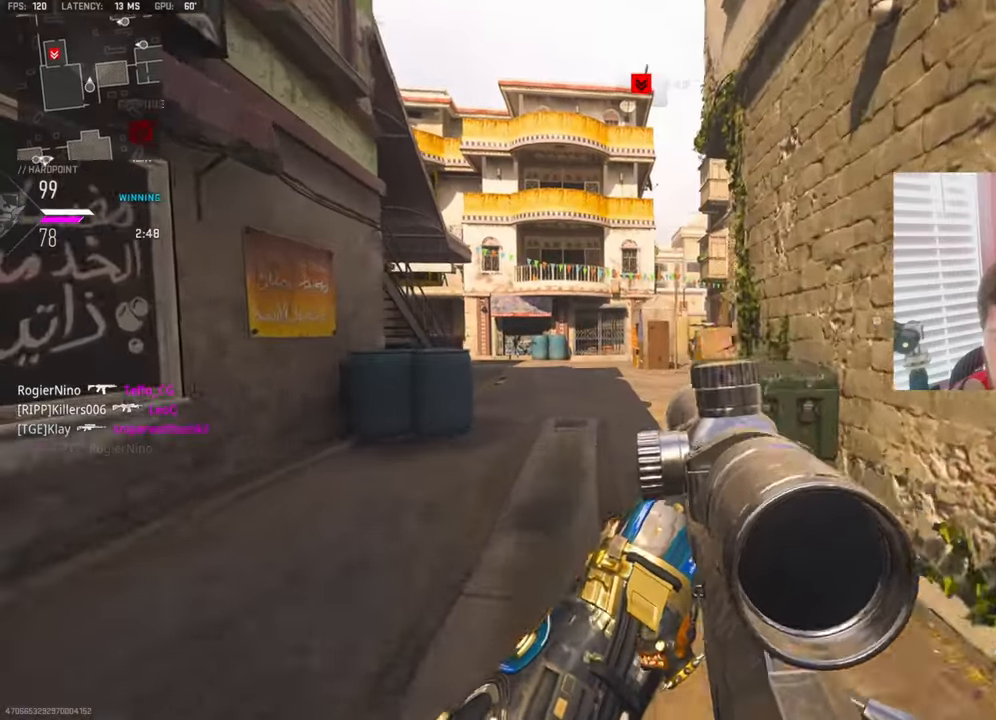
{"buttons": [], "left_stick": "up", "right_stick": "left", "events": [[50, "L3", "up"], [117, "L3", "down"], [383, "L3", "up"], [433, "right_stick", "left"]]}
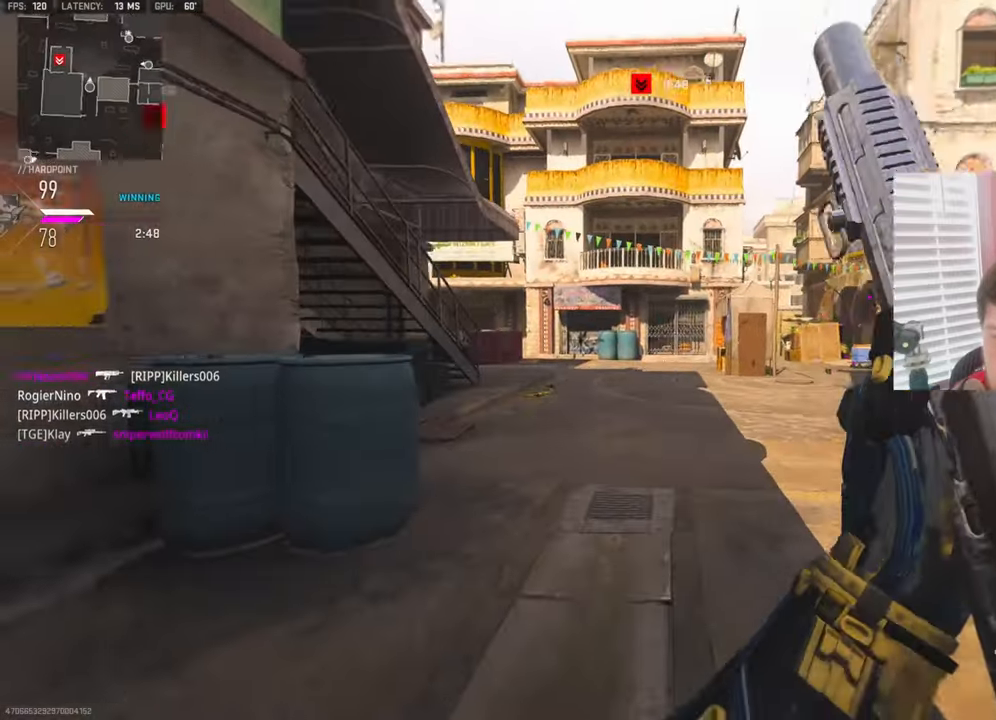
{"buttons": [], "left_stick": "up", "right_stick": "center", "events": [[83, "CROSS", "down"], [117, "right_stick", "center"], [183, "SQUARE", "down"], [283, "SQUARE", "up"], [283, "left_stick", "center"], [300, "CROSS", "up"], [483, "left_stick", "up"]]}
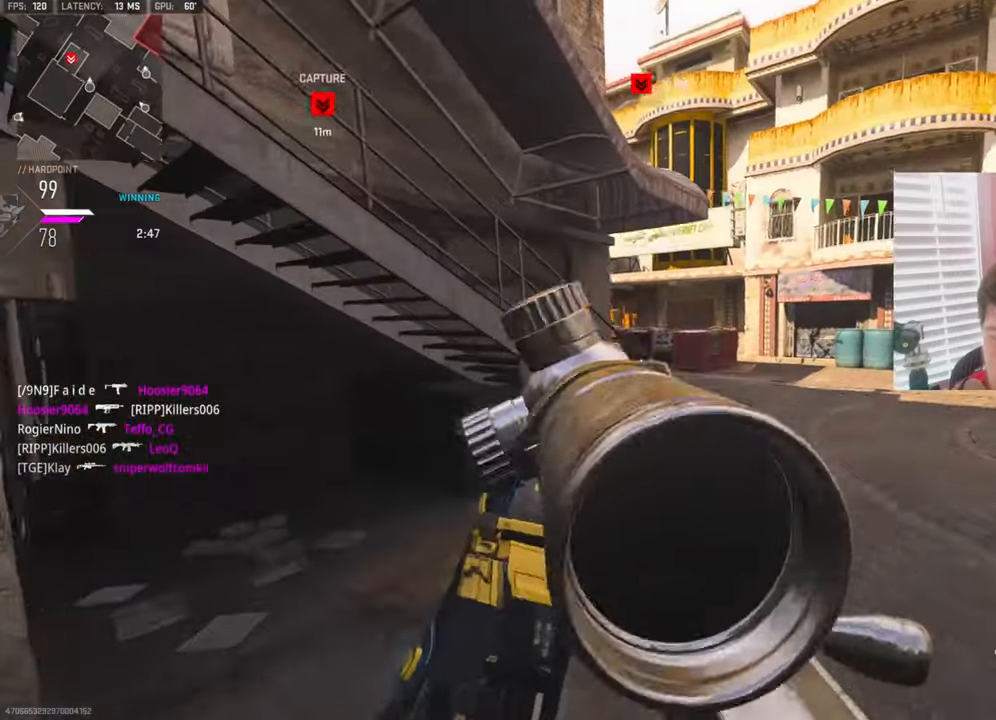
{"buttons": [], "left_stick": "up-right", "right_stick": "center", "events": [[17, "left_stick", "up-right"]]}
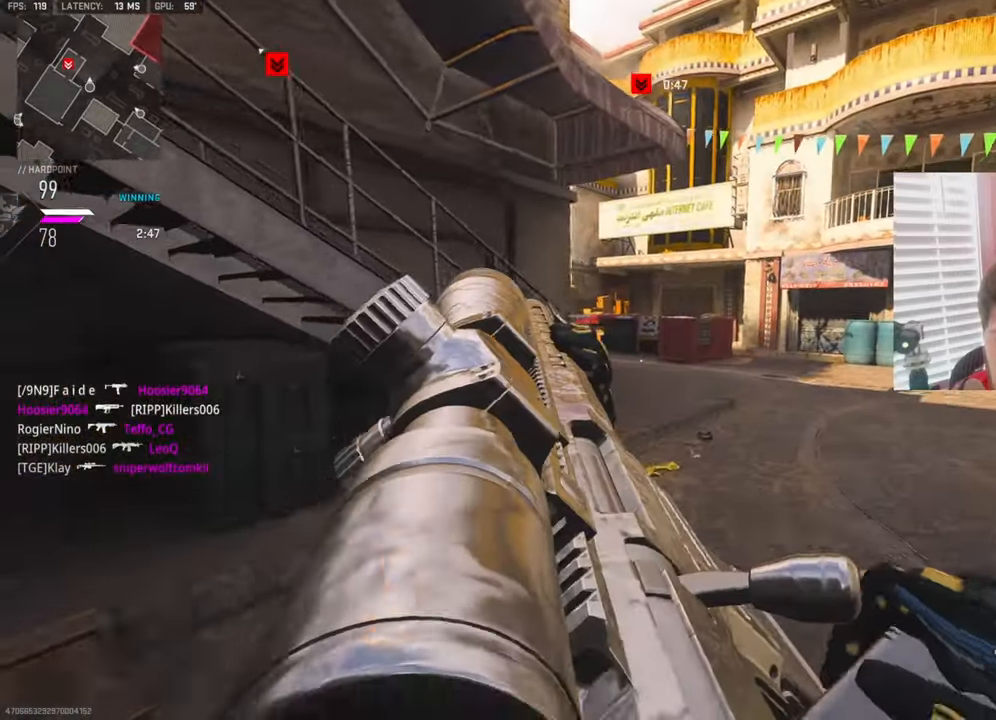
{"buttons": [], "left_stick": "up-right", "right_stick": "center", "events": [[217, "right_stick", "left"], [467, "right_stick", "center"]]}
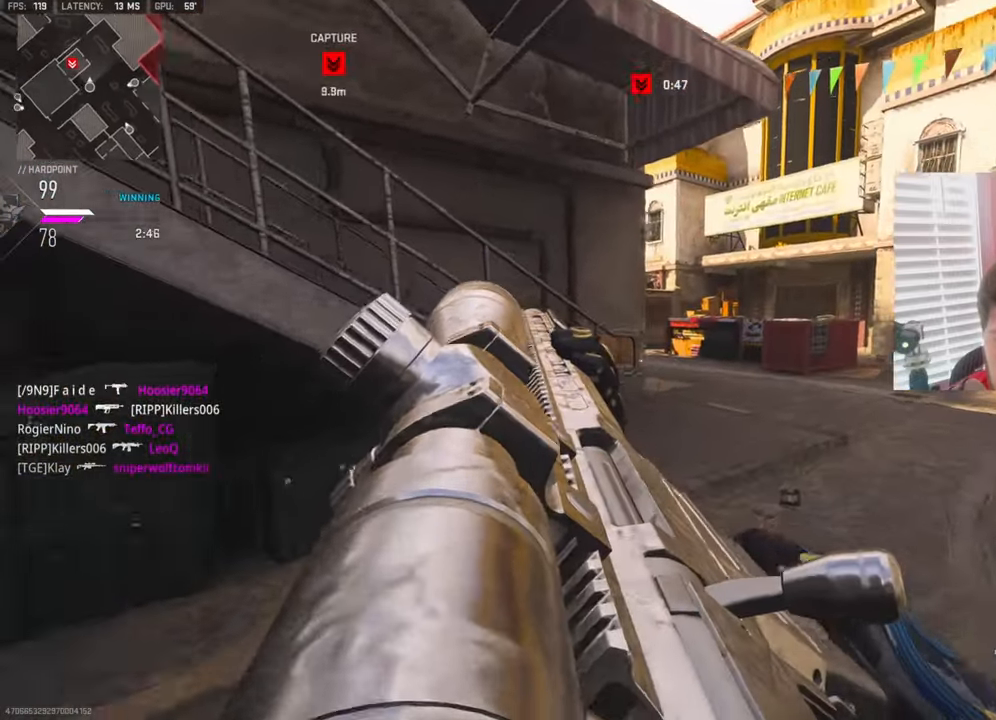
{"buttons": [], "left_stick": "up-right", "right_stick": "center", "events": []}
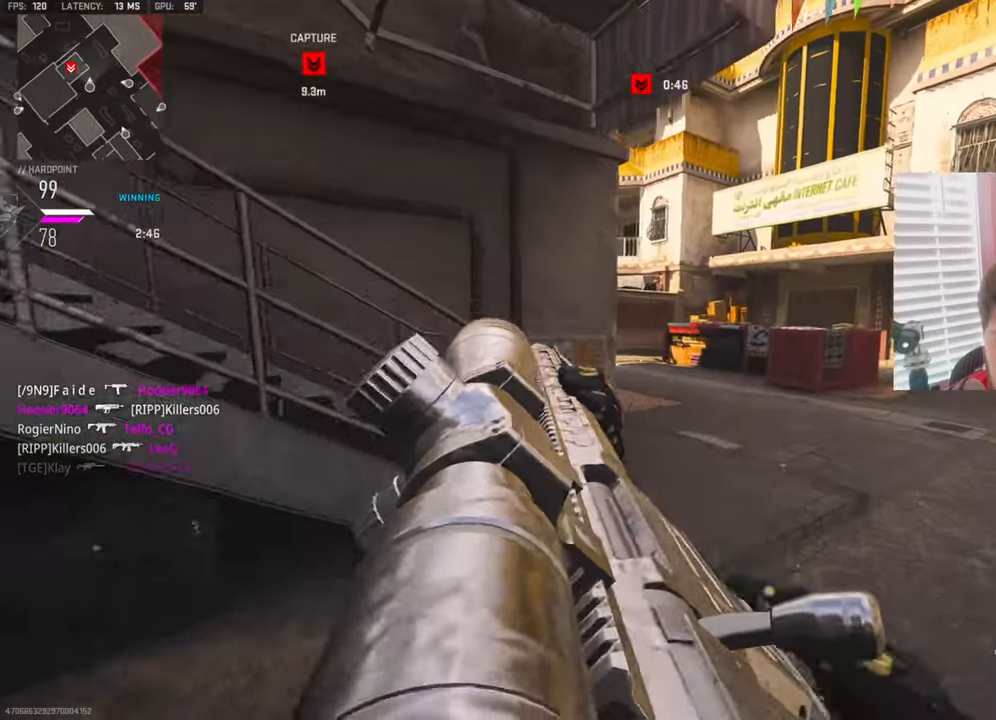
{"buttons": ["CROSS", "L1"], "left_stick": "up-right", "right_stick": "center", "events": [[50, "L3", "down"], [50, "TRIANGLE", "down"], [117, "TRIANGLE", "up"], [133, "L3", "up"], [167, "TRIANGLE", "down"], [200, "L3", "down"], [233, "TRIANGLE", "up"], [317, "right_stick", "left"], [417, "CROSS", "down"], [417, "L3", "up"], [433, "L1", "down"], [450, "right_stick", "center"]]}
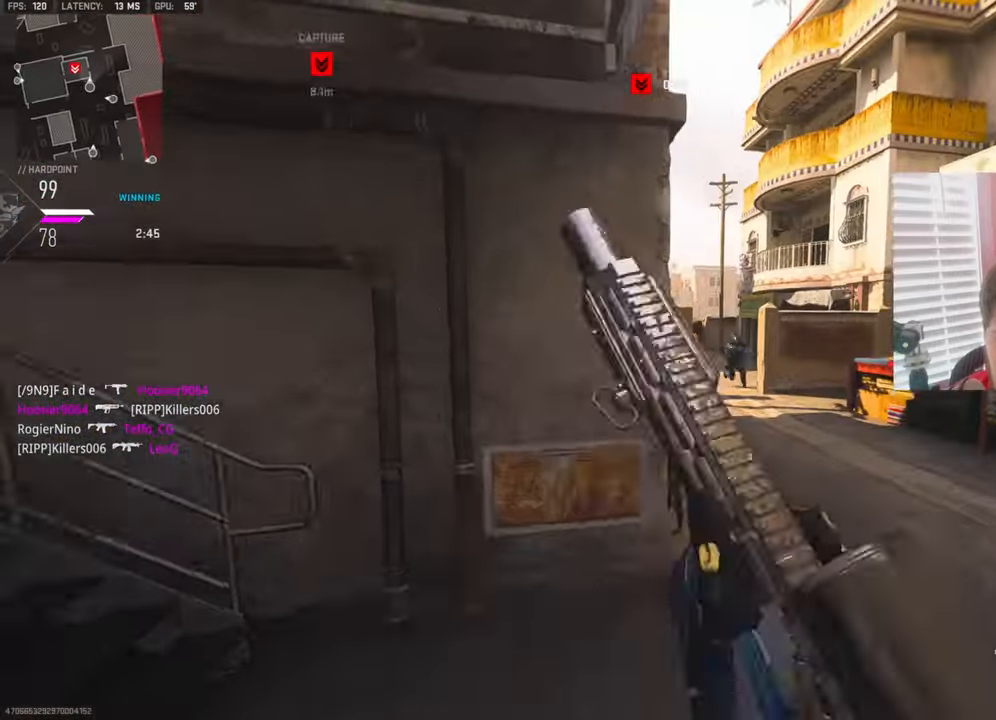
{"buttons": ["L1"], "left_stick": "up", "right_stick": "left", "events": [[100, "CROSS", "up"], [183, "left_stick", "right"], [233, "right_stick", "right"], [250, "L1", "up"], [283, "L1", "down"], [350, "right_stick", "center"], [500, "left_stick", "up"], [500, "right_stick", "left"]]}
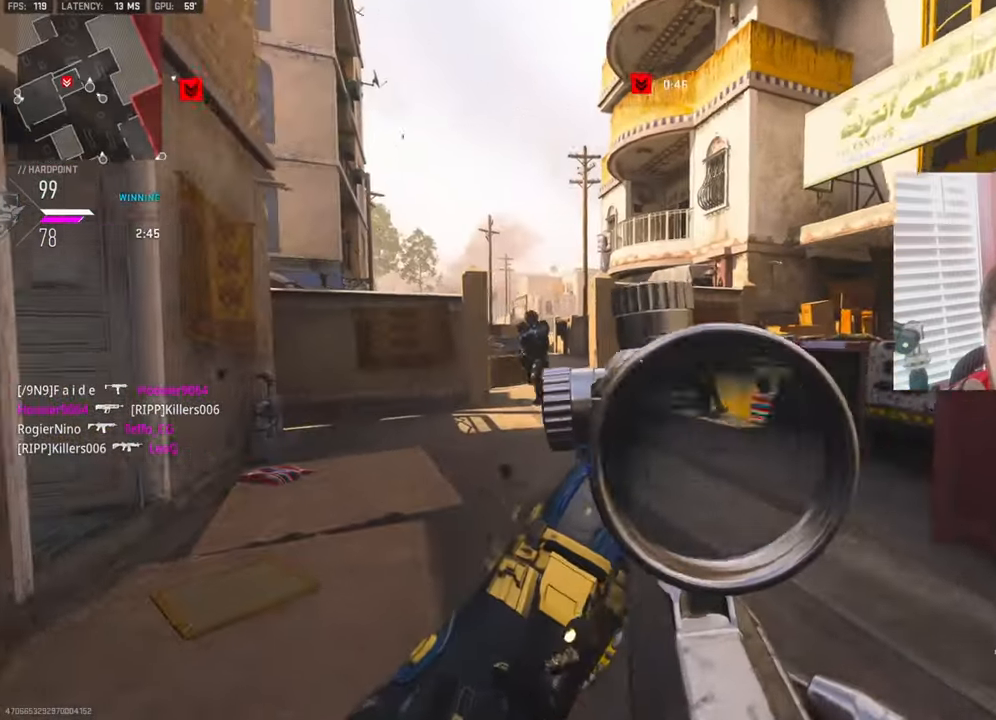
{"buttons": [], "left_stick": "left", "right_stick": "down-right", "events": [[67, "left_stick", "left"], [200, "right_stick", "up-left"], [350, "R1", "down"], [367, "right_stick", "up-right"], [383, "L1", "up"], [500, "R1", "up"], [500, "right_stick", "down-right"]]}
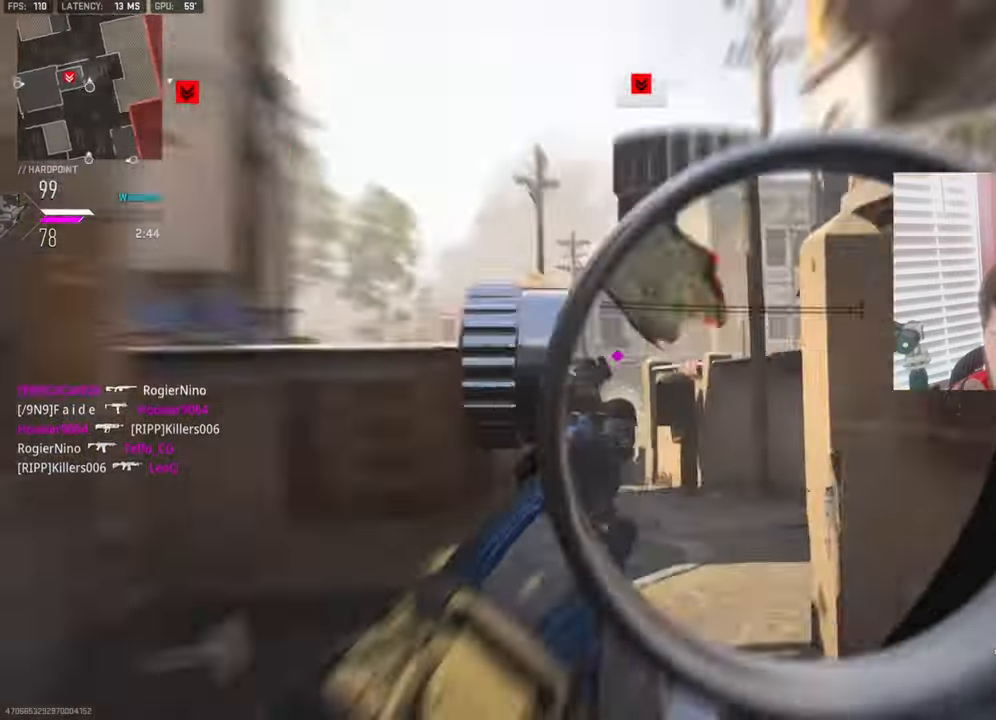
{"buttons": [], "left_stick": "up-right", "right_stick": "right", "events": [[50, "right_stick", "down-left"], [150, "right_stick", "left"], [217, "left_stick", "up-left"], [233, "L3", "down"], [367, "right_stick", "right"], [467, "L3", "up"], [500, "left_stick", "up-right"]]}
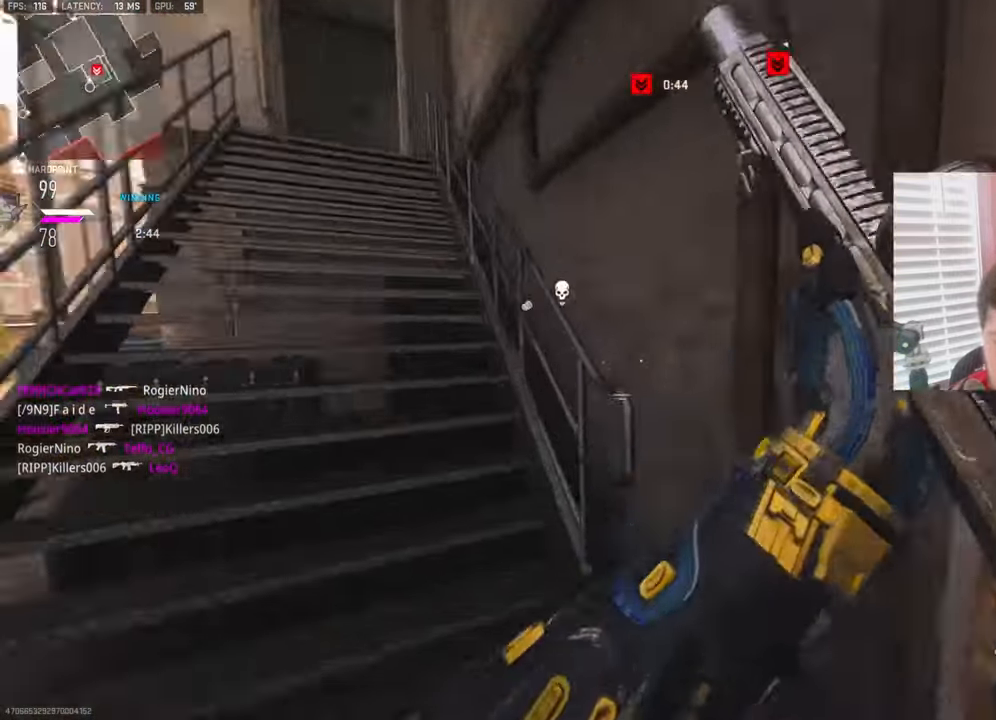
{"buttons": ["L3"], "left_stick": "up-right", "right_stick": "left", "events": [[33, "left_stick", "right"], [167, "left_stick", "up-right"], [200, "L3", "down"], [317, "right_stick", "left"]]}
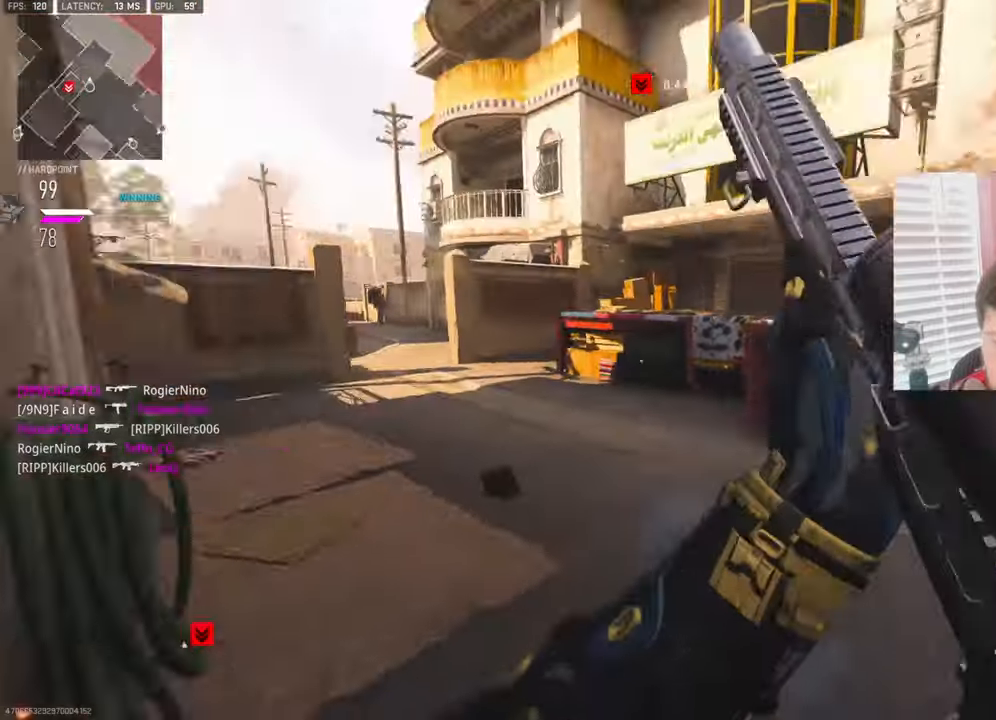
{"buttons": ["L1"], "left_stick": "center", "right_stick": "up-left", "events": [[17, "L3", "up"], [50, "CROSS", "down"], [50, "L1", "down"], [100, "right_stick", "center"], [134, "left_stick", "right"], [184, "CROSS", "up"], [250, "right_stick", "left"], [350, "right_stick", "up-left"], [400, "left_stick", "center"]]}
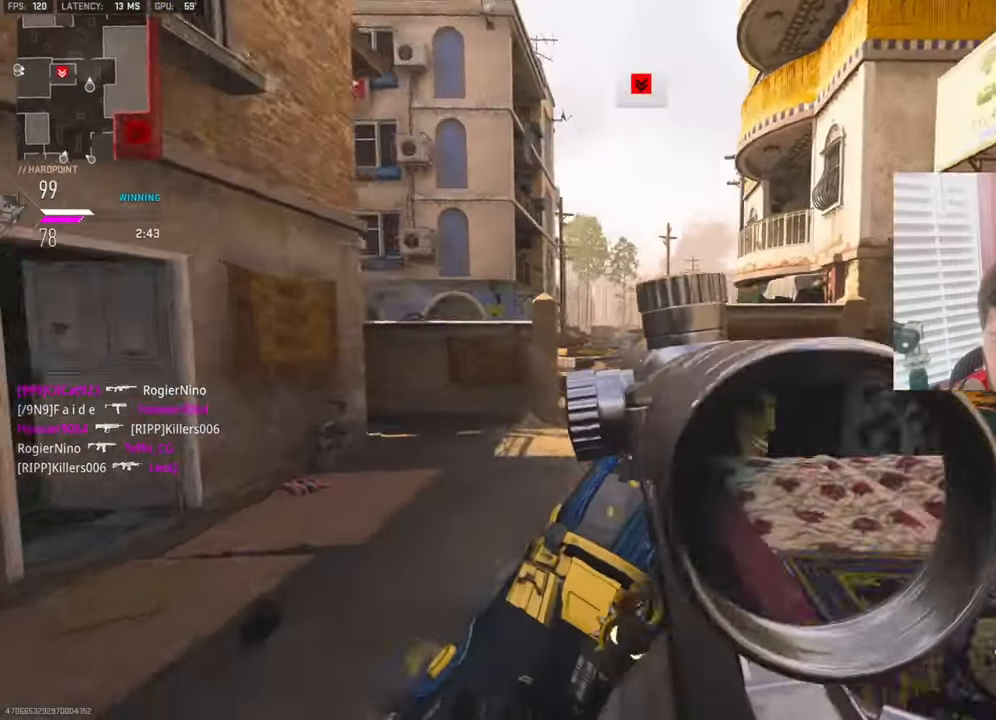
{"buttons": ["L1"], "left_stick": "left", "right_stick": "up-left", "events": [[267, "left_stick", "left"]]}
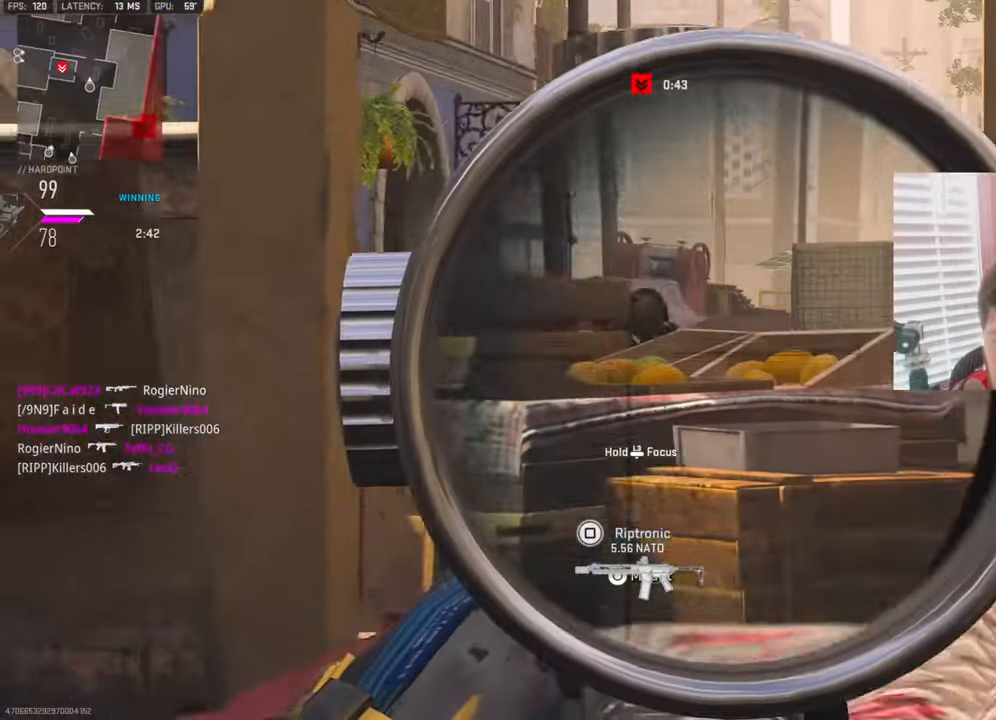
{"buttons": ["L1"], "left_stick": "right", "right_stick": "right", "events": [[50, "left_stick", "center"], [100, "left_stick", "right"], [150, "right_stick", "center"], [234, "right_stick", "up-right"], [350, "right_stick", "right"]]}
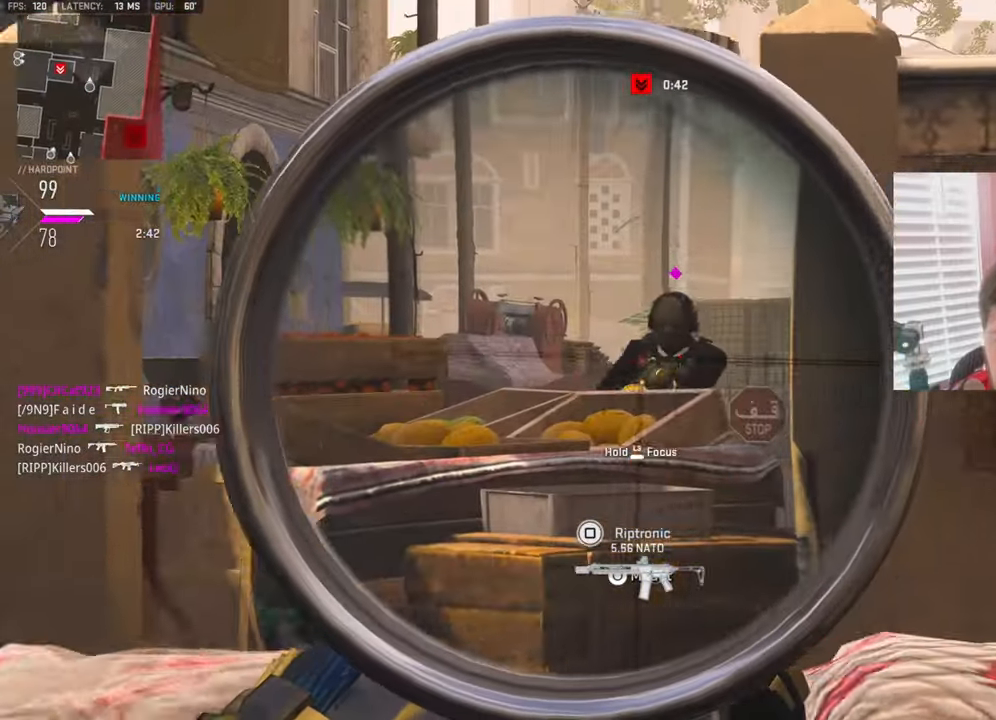
{"buttons": ["L3"], "left_stick": "up-right", "right_stick": "center", "events": [[34, "R1", "down"], [84, "L1", "up"], [184, "R1", "up"], [334, "right_stick", "center"], [434, "left_stick", "up-right"], [484, "L3", "down"]]}
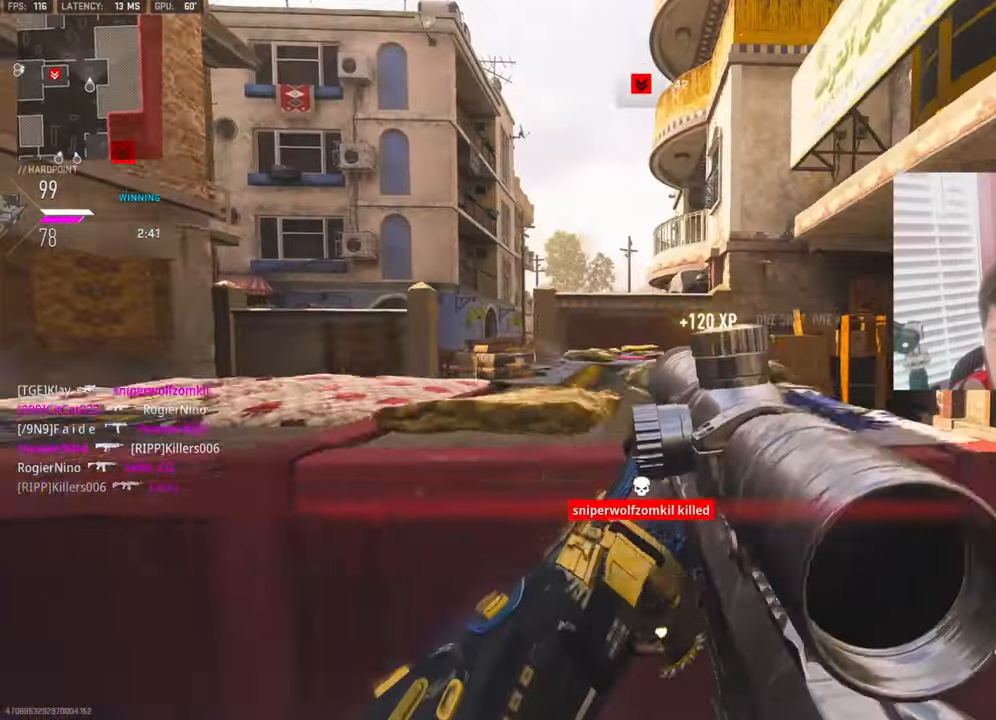
{"buttons": [], "left_stick": "up-right", "right_stick": "center", "events": [[100, "L3", "up"], [267, "L3", "down"], [284, "right_stick", "left"], [384, "L3", "up"], [400, "right_stick", "center"]]}
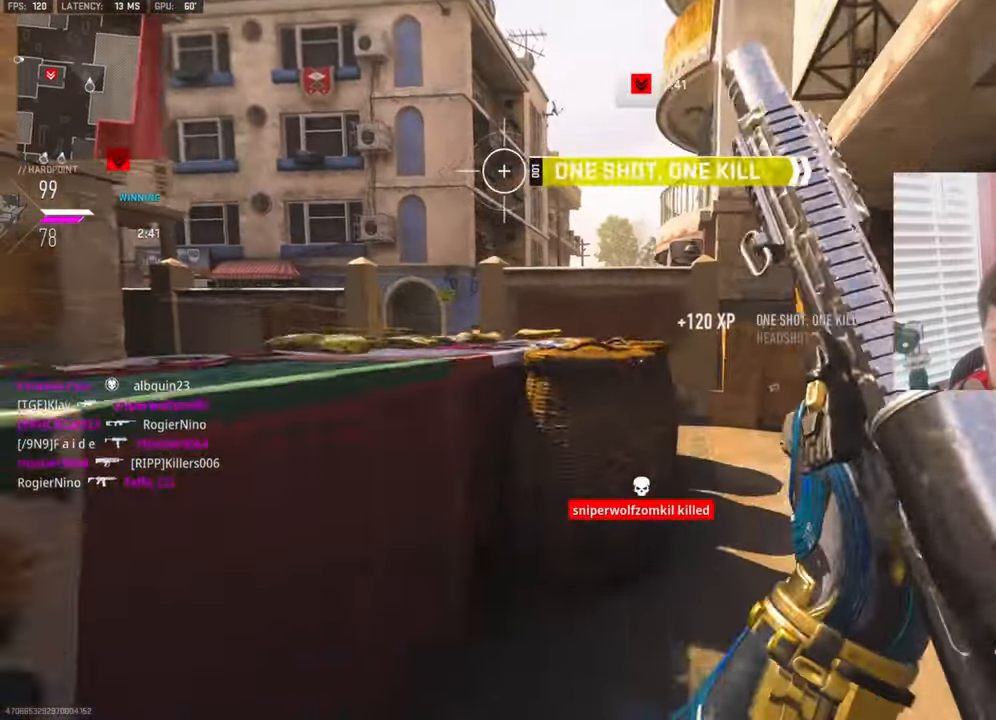
{"buttons": ["CROSS", "L3"], "left_stick": "up-left", "right_stick": "center", "events": [[34, "right_stick", "left"], [184, "left_stick", "up"], [284, "CROSS", "down"], [350, "left_stick", "up-left"], [417, "CROSS", "up"], [450, "CROSS", "down"], [500, "L3", "down"], [500, "right_stick", "center"]]}
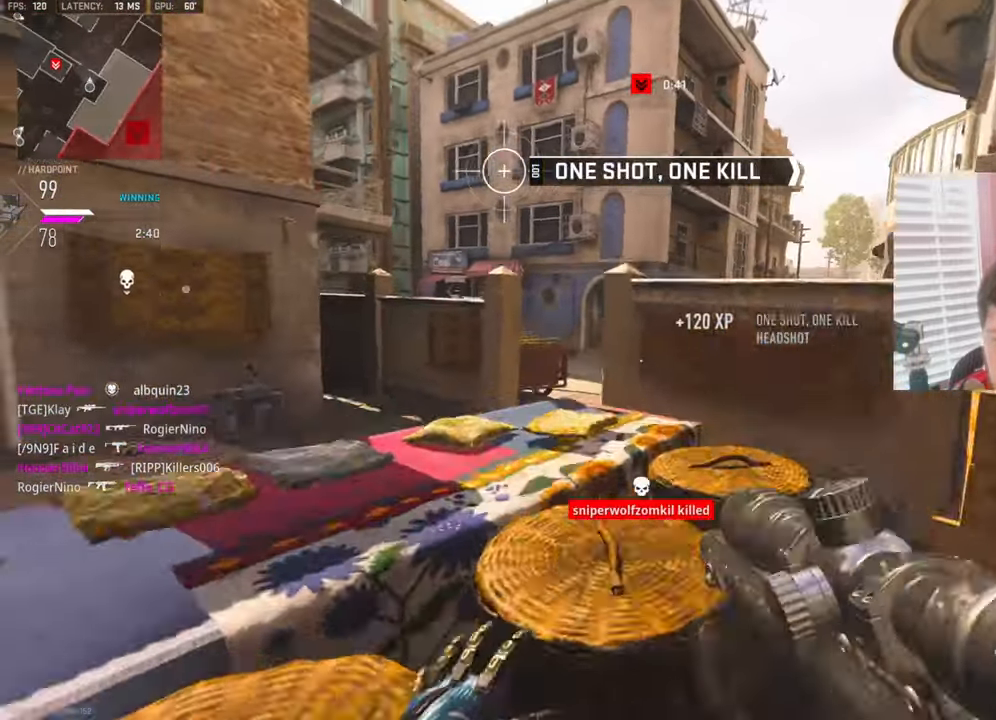
{"buttons": ["L3"], "left_stick": "up", "right_stick": "right", "events": [[117, "CROSS", "up"], [117, "L3", "up"], [150, "left_stick", "up"], [217, "right_stick", "down"], [234, "L3", "down"], [350, "right_stick", "center"], [467, "right_stick", "right"]]}
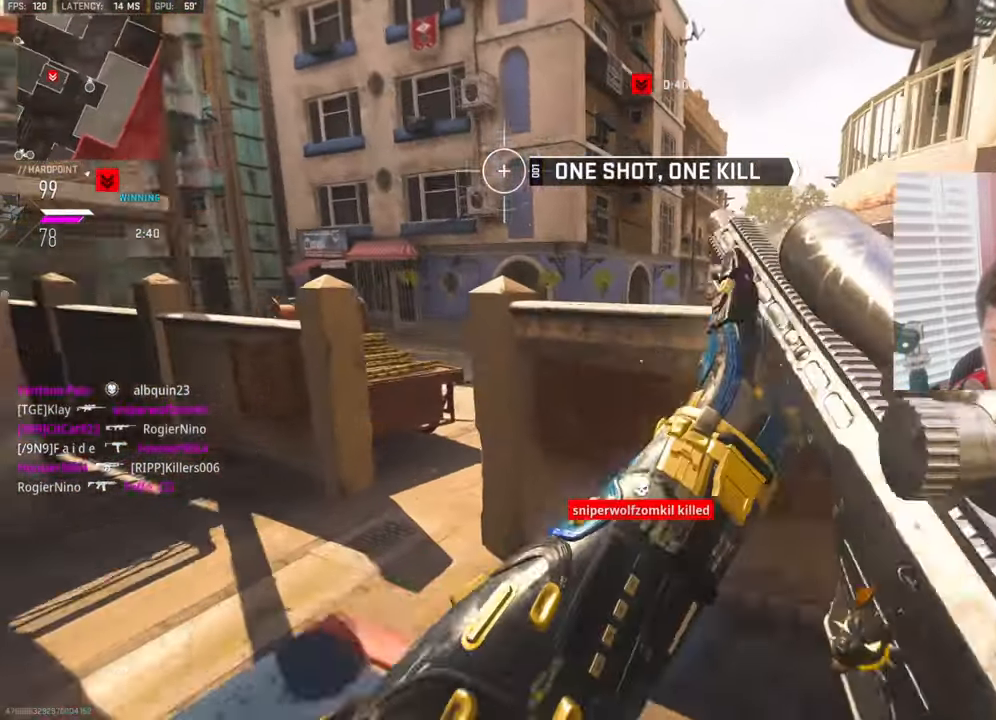
{"buttons": [], "left_stick": "down", "right_stick": "center", "events": [[17, "L3", "up"], [100, "left_stick", "up-right"], [217, "L1", "down"], [284, "left_stick", "down-left"], [367, "L1", "up"], [367, "right_stick", "center"], [484, "left_stick", "down"]]}